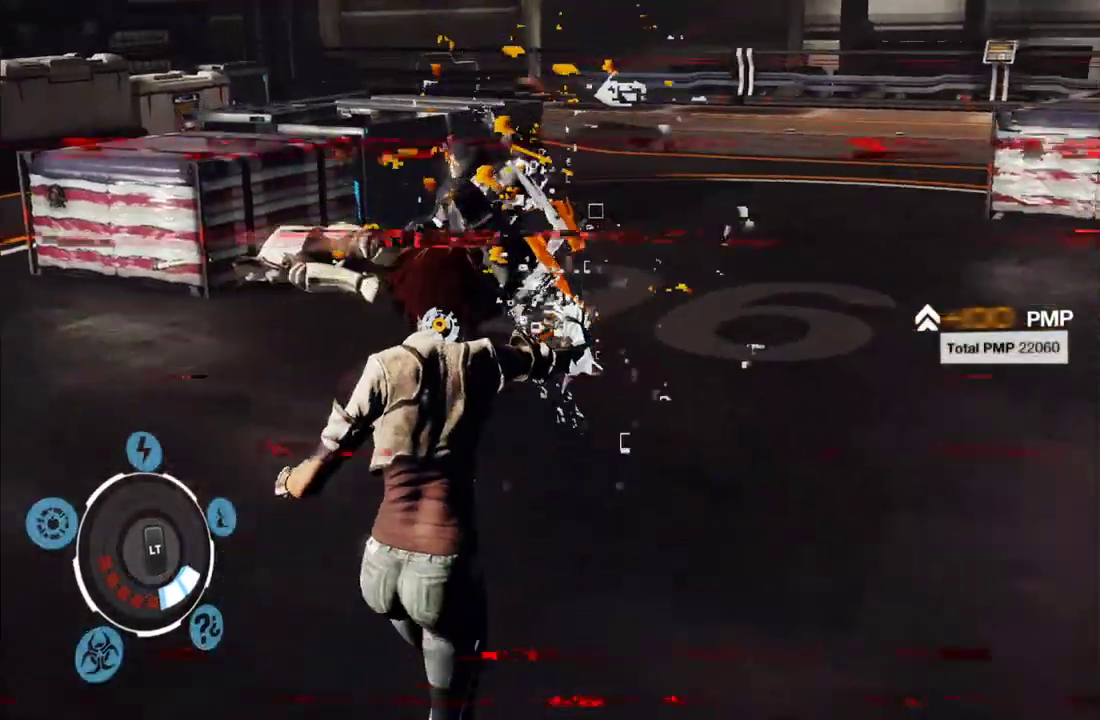
Gameplay with a controller (Xbox layout); each line is a JSON object with the inputs held at the frame after it. "events" lists button and stick changes between this image and that frame as [ms after this image, input, new state], when the widget could be followed in between. This overlay highlights the sticks when they move; stick clicks (L3 R3) are not distinguishable. Not read: L3 R3.
{"buttons": ["Y"], "left_stick": "right", "right_stick": "center", "events": [[50, "left_stick", "down-right"], [100, "left_stick", "right"], [333, "right_stick", "up-right"], [383, "right_stick", "center"], [500, "Y", "down"]]}
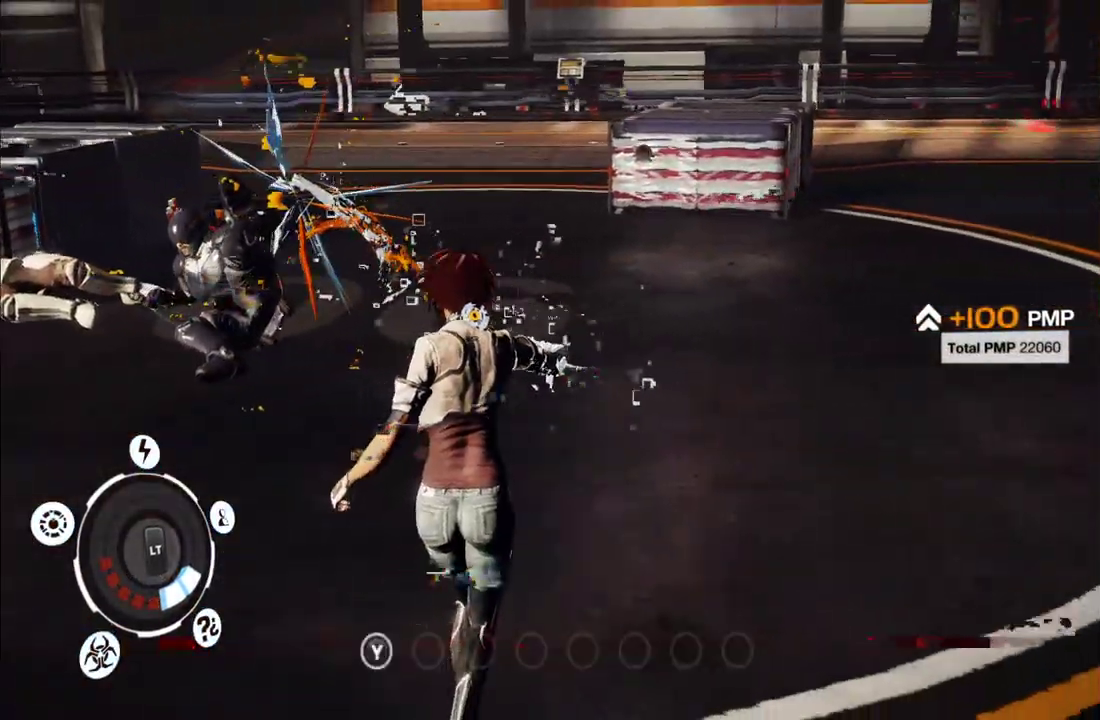
{"buttons": [], "left_stick": "up-right", "right_stick": "center", "events": [[100, "Y", "up"], [200, "Y", "down"], [317, "Y", "up"], [400, "Y", "down"], [400, "left_stick", "up-right"], [467, "Y", "up"]]}
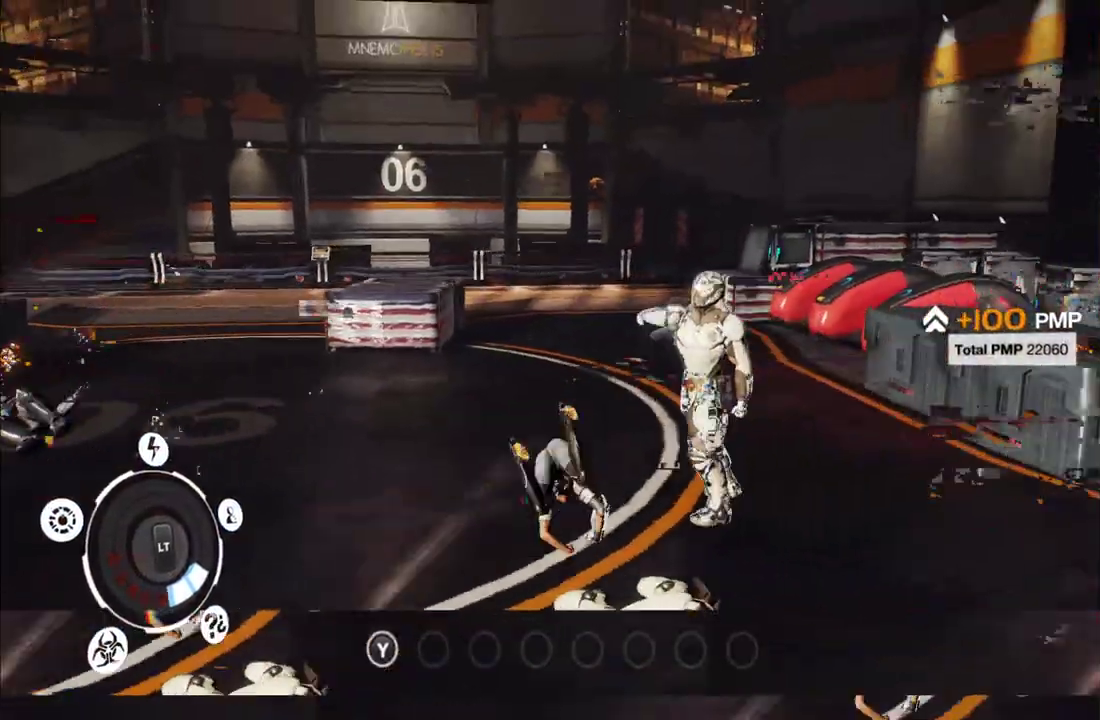
{"buttons": [], "left_stick": "center", "right_stick": "center", "events": [[467, "left_stick", "center"]]}
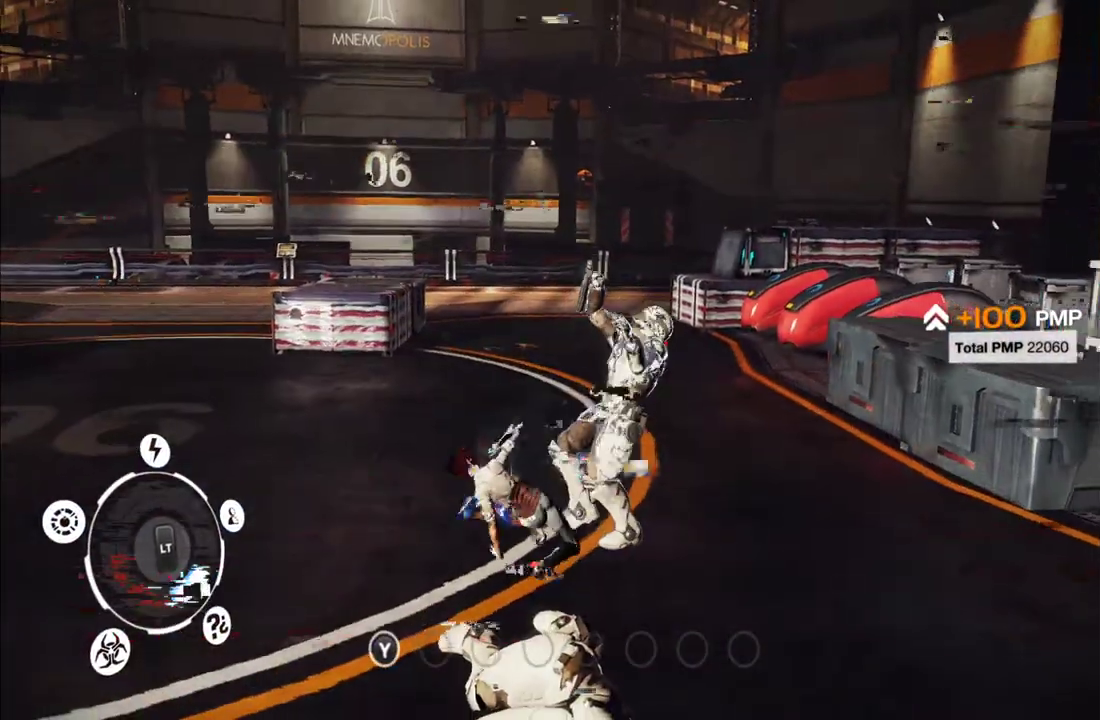
{"buttons": [], "left_stick": "center", "right_stick": "center", "events": [[283, "X", "down"], [333, "X", "up"]]}
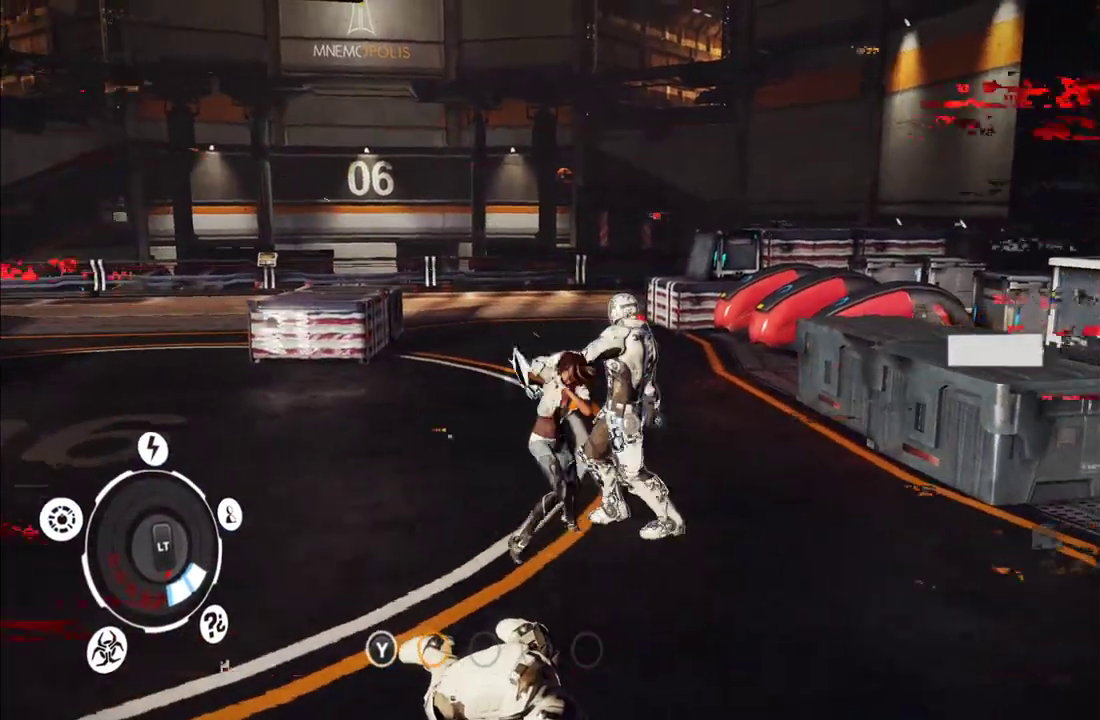
{"buttons": ["Y"], "left_stick": "center", "right_stick": "center", "events": [[283, "Y", "down"], [383, "Y", "up"], [467, "Y", "down"]]}
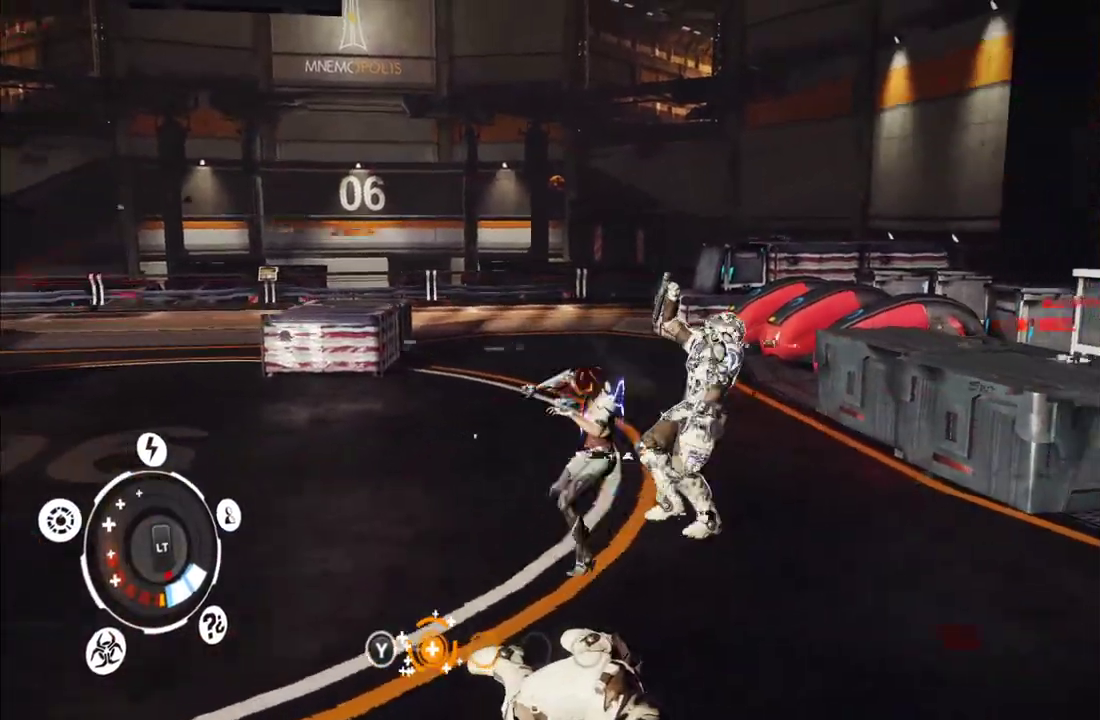
{"buttons": ["X"], "left_stick": "center", "right_stick": "center", "events": [[67, "Y", "up"], [283, "X", "down"], [367, "X", "up"], [450, "X", "down"]]}
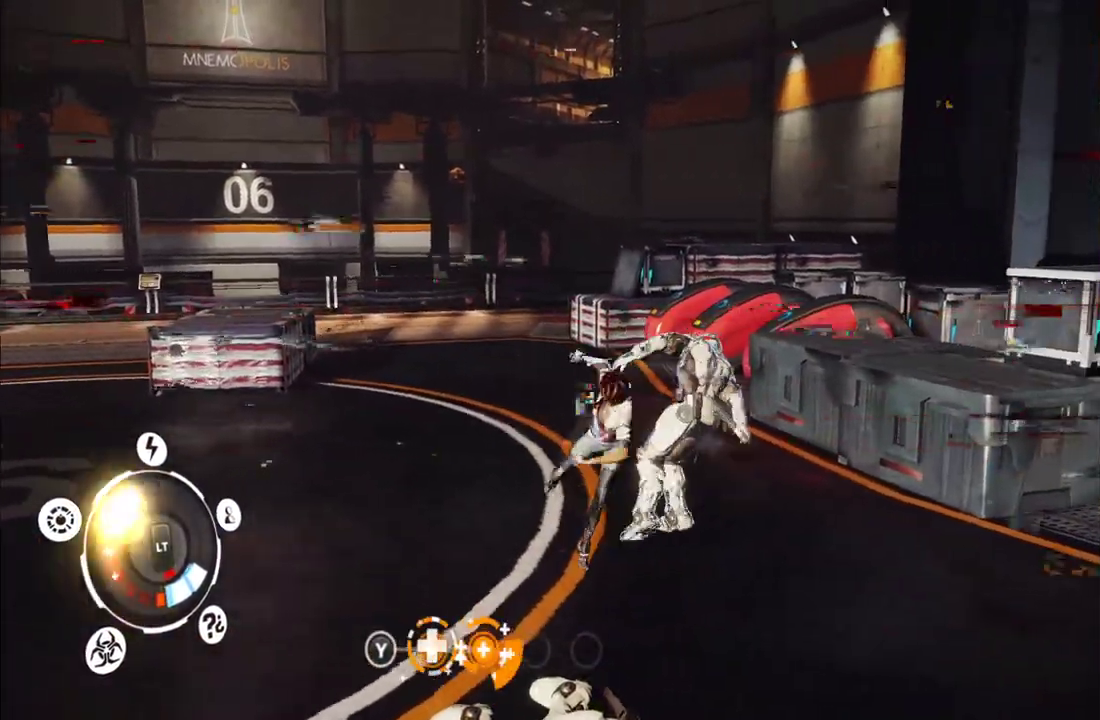
{"buttons": [], "left_stick": "center", "right_stick": "center", "events": [[33, "X", "up"], [100, "X", "down"], [183, "X", "up"], [267, "X", "down"], [333, "X", "up"]]}
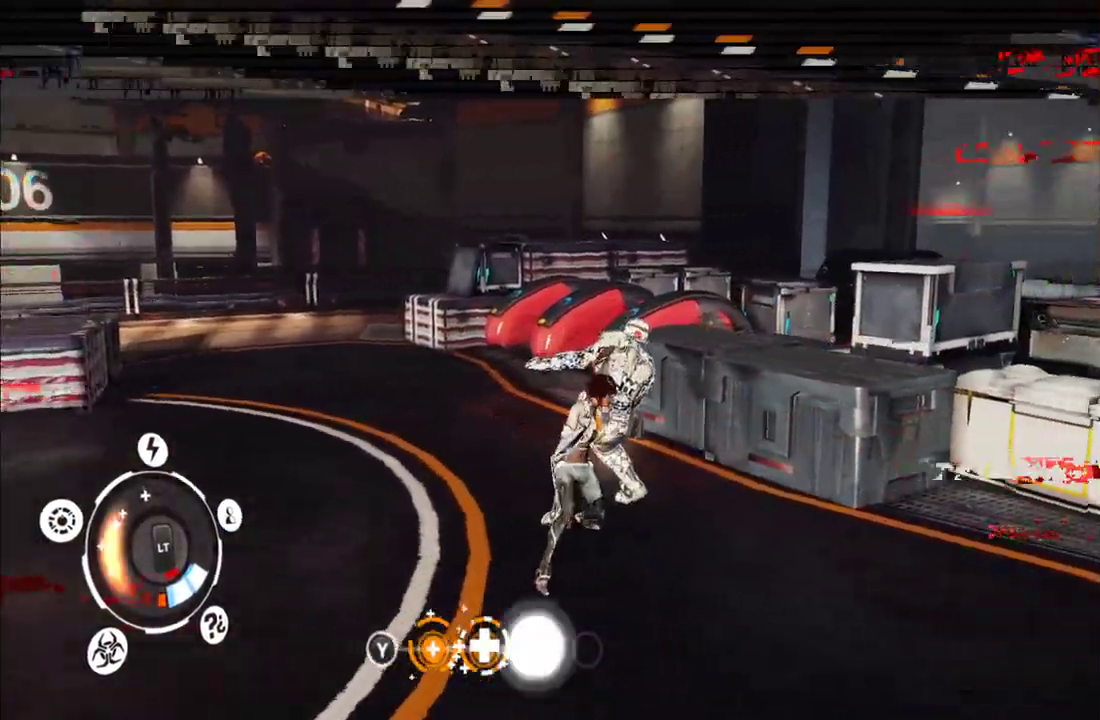
{"buttons": [], "left_stick": "center", "right_stick": "center", "events": [[17, "Y", "down"], [133, "Y", "up"], [183, "Y", "down"], [300, "Y", "up"], [367, "Y", "down"], [450, "Y", "up"]]}
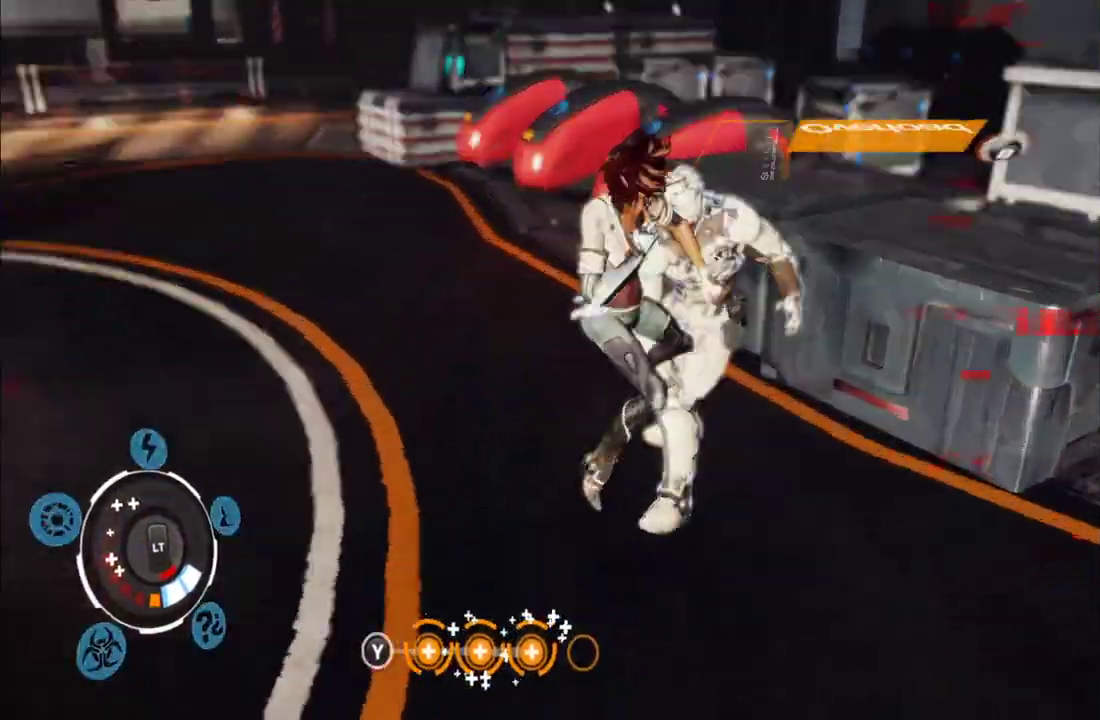
{"buttons": [], "left_stick": "center", "right_stick": "center", "events": [[17, "Y", "down"], [117, "Y", "up"]]}
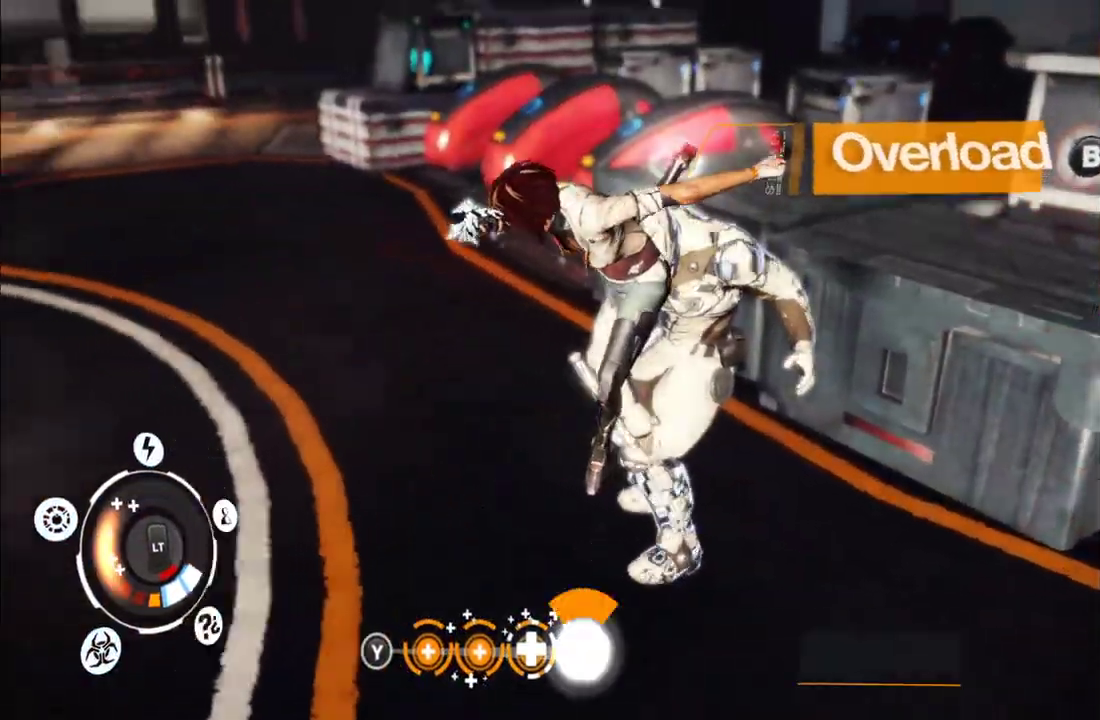
{"buttons": ["B"], "left_stick": "center", "right_stick": "center", "events": [[433, "B", "down"]]}
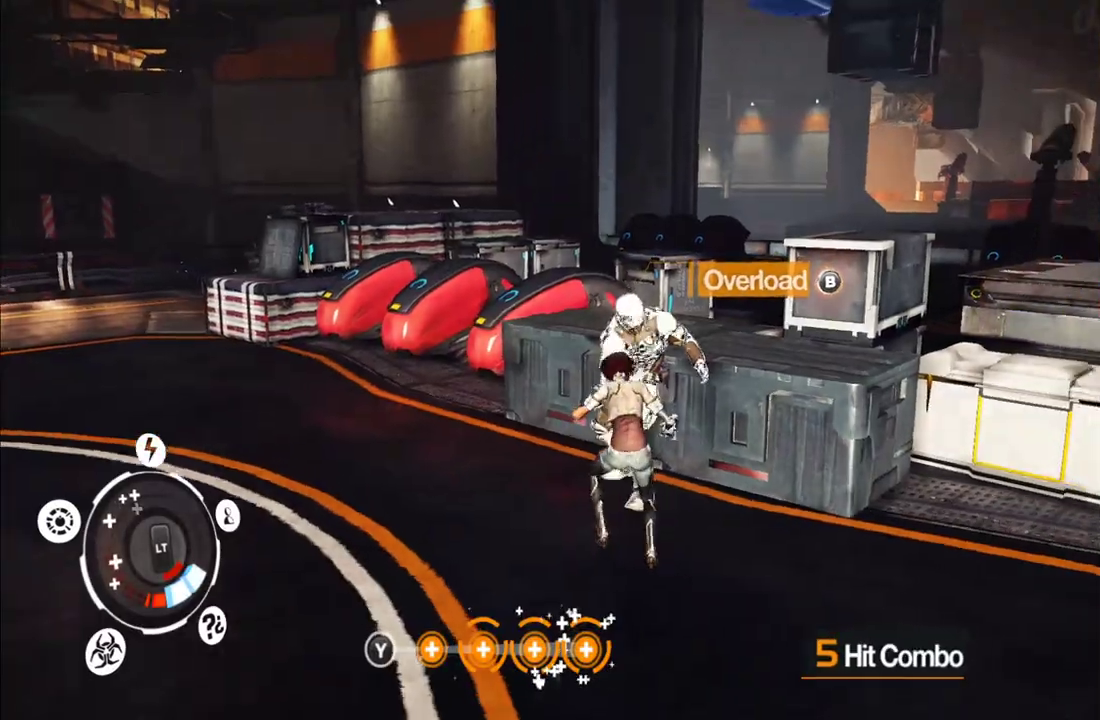
{"buttons": [], "left_stick": "center", "right_stick": "center", "events": [[33, "B", "up"], [150, "B", "down"], [267, "B", "up"]]}
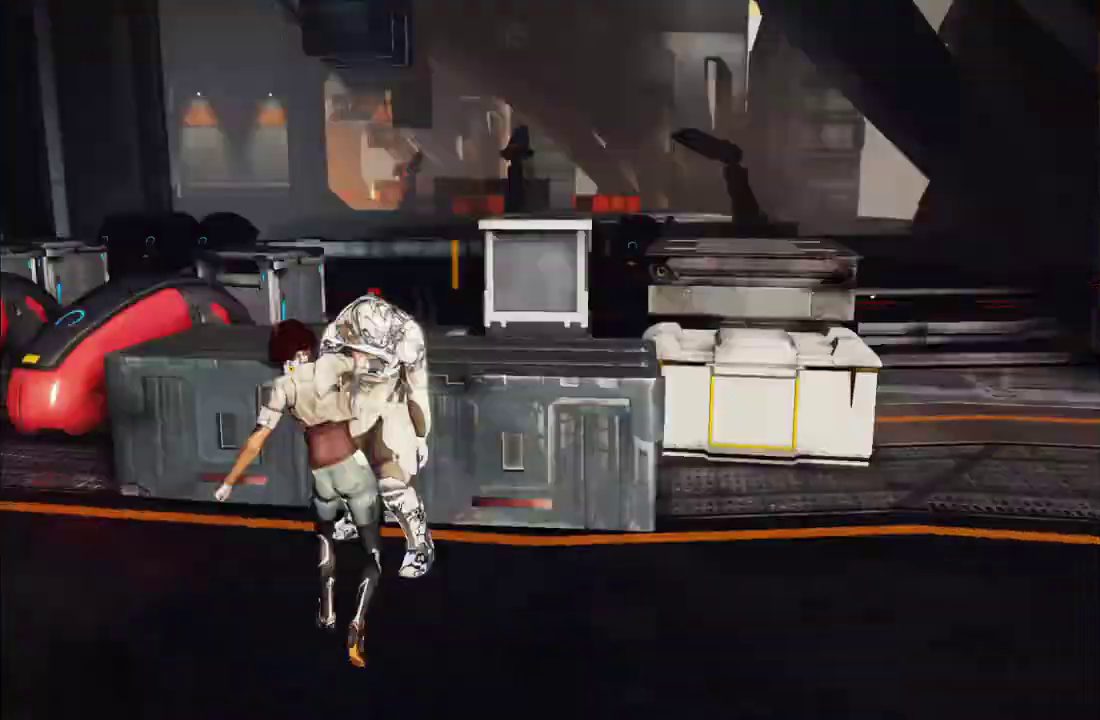
{"buttons": [], "left_stick": "center", "right_stick": "center", "events": []}
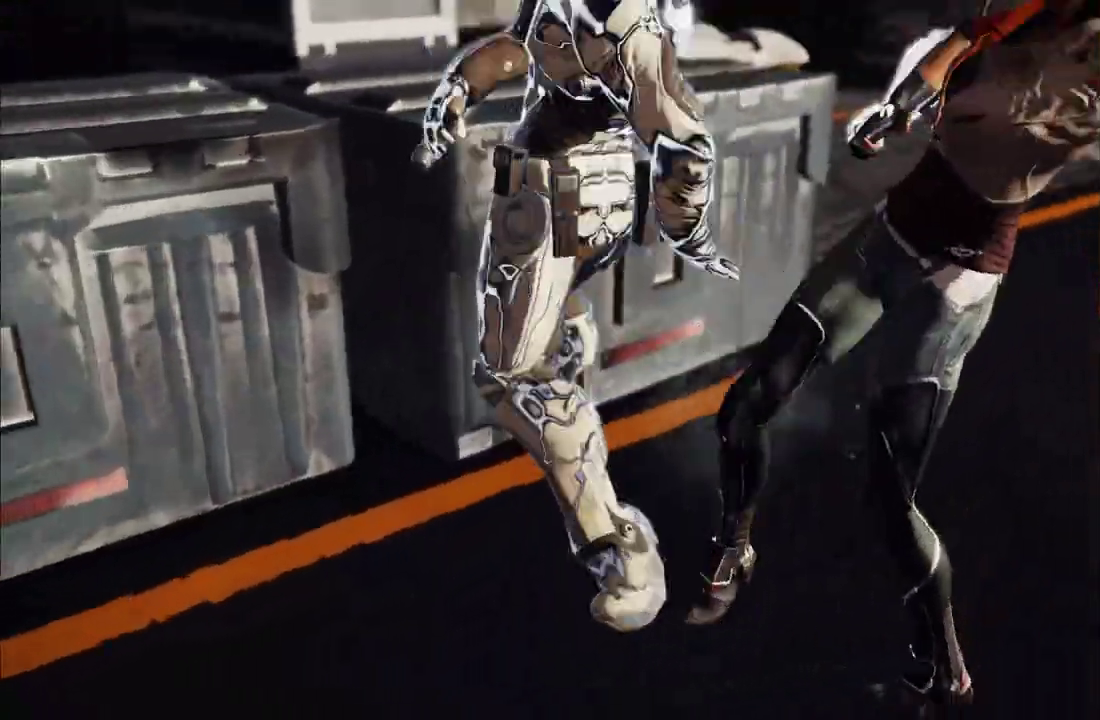
{"buttons": [], "left_stick": "center", "right_stick": "center", "events": []}
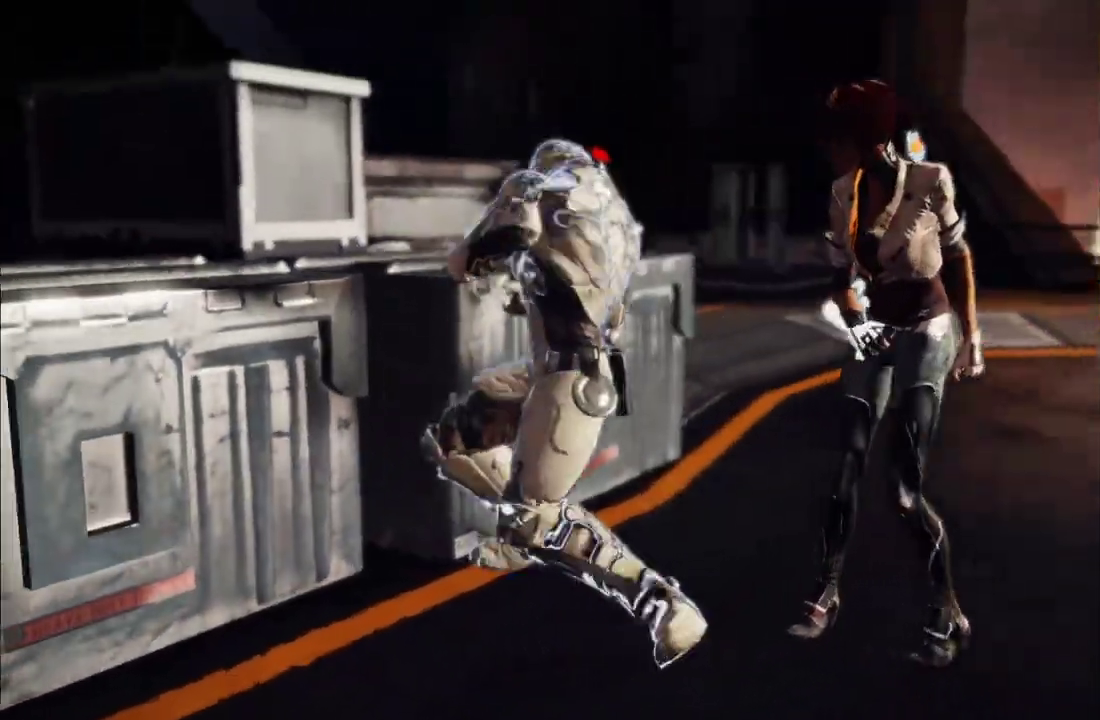
{"buttons": [], "left_stick": "center", "right_stick": "center", "events": []}
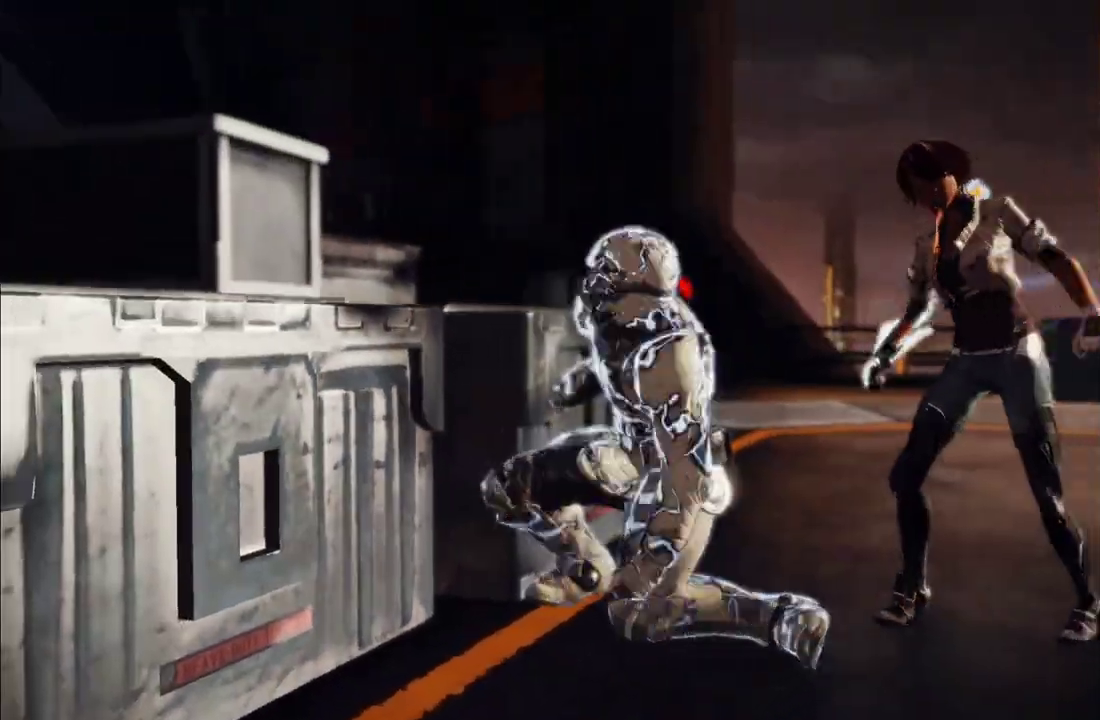
{"buttons": [], "left_stick": "center", "right_stick": "center", "events": []}
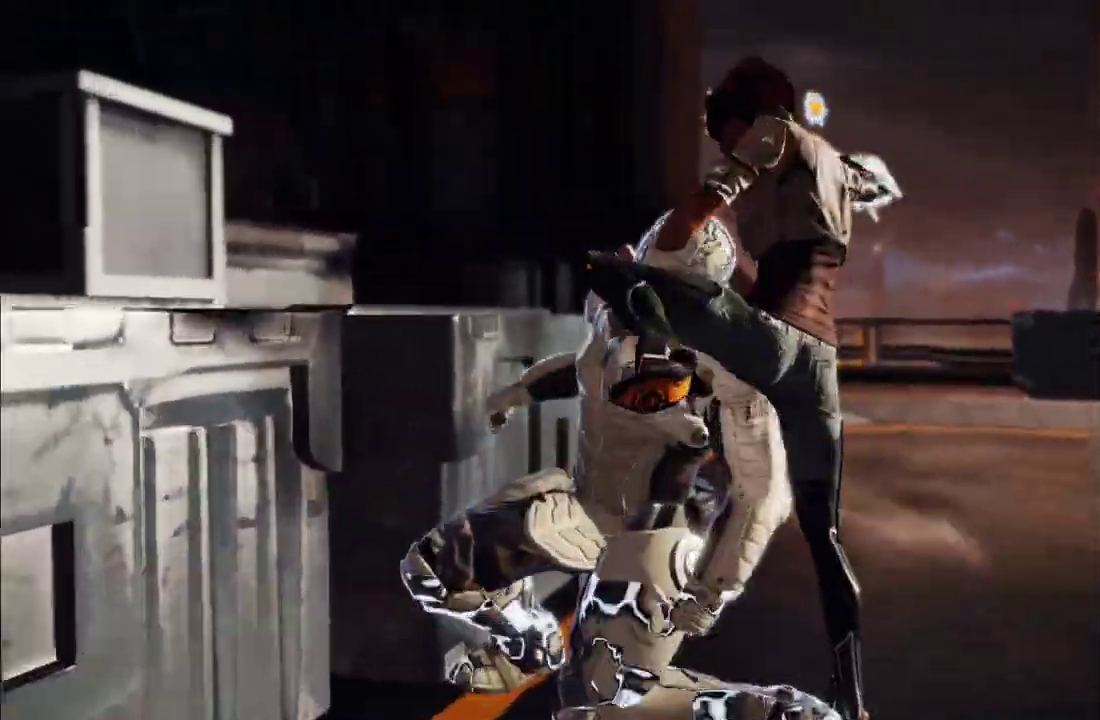
{"buttons": [], "left_stick": "center", "right_stick": "center", "events": []}
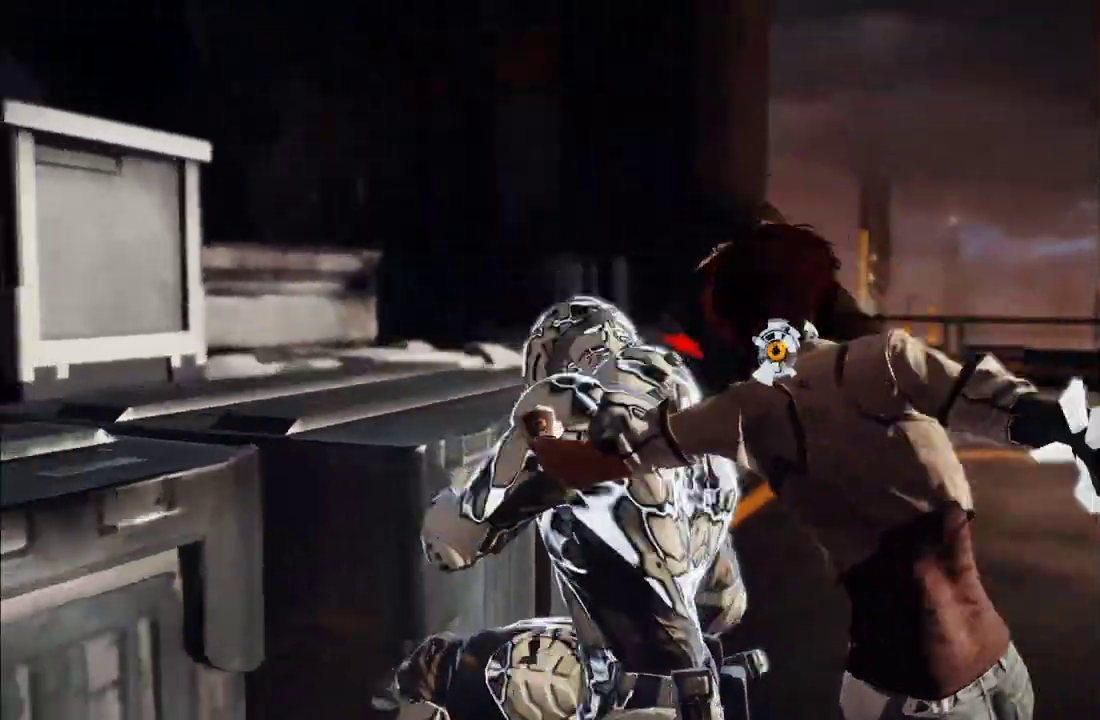
{"buttons": [], "left_stick": "center", "right_stick": "center", "events": []}
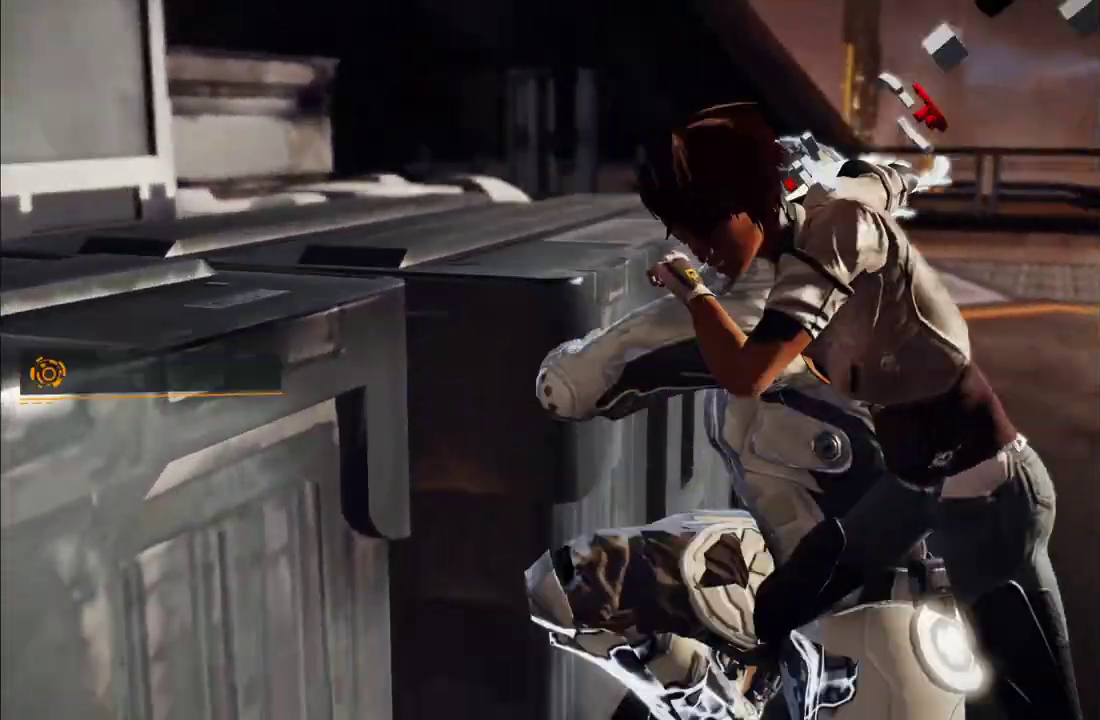
{"buttons": [], "left_stick": "center", "right_stick": "center", "events": []}
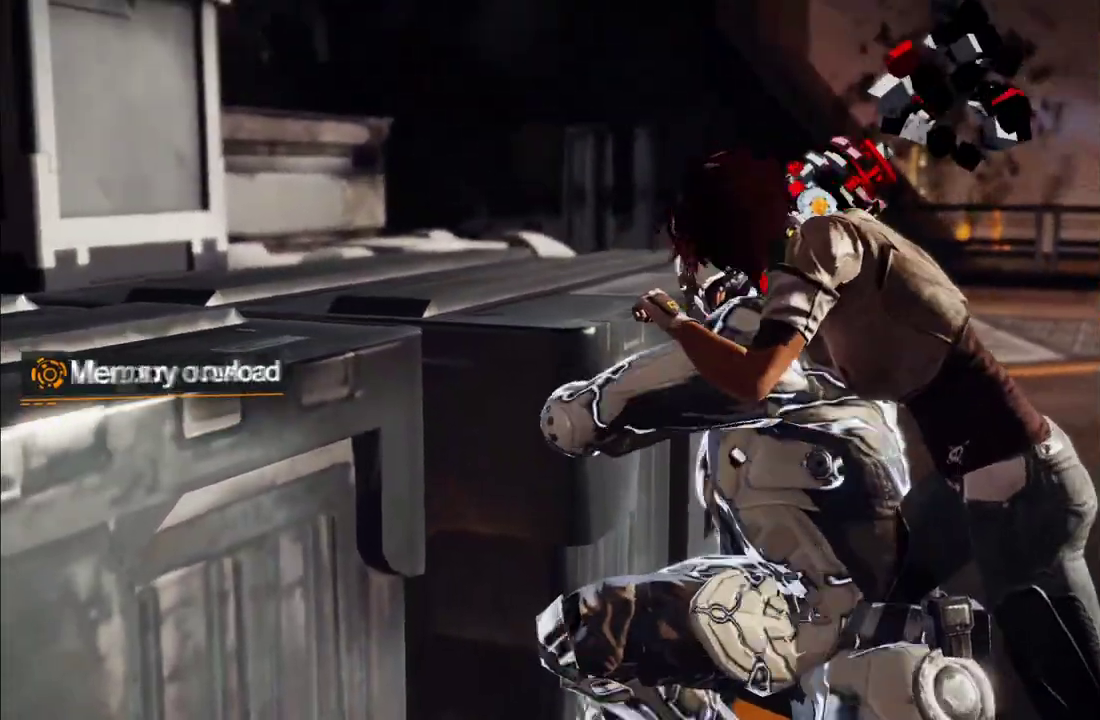
{"buttons": [], "left_stick": "center", "right_stick": "center", "events": []}
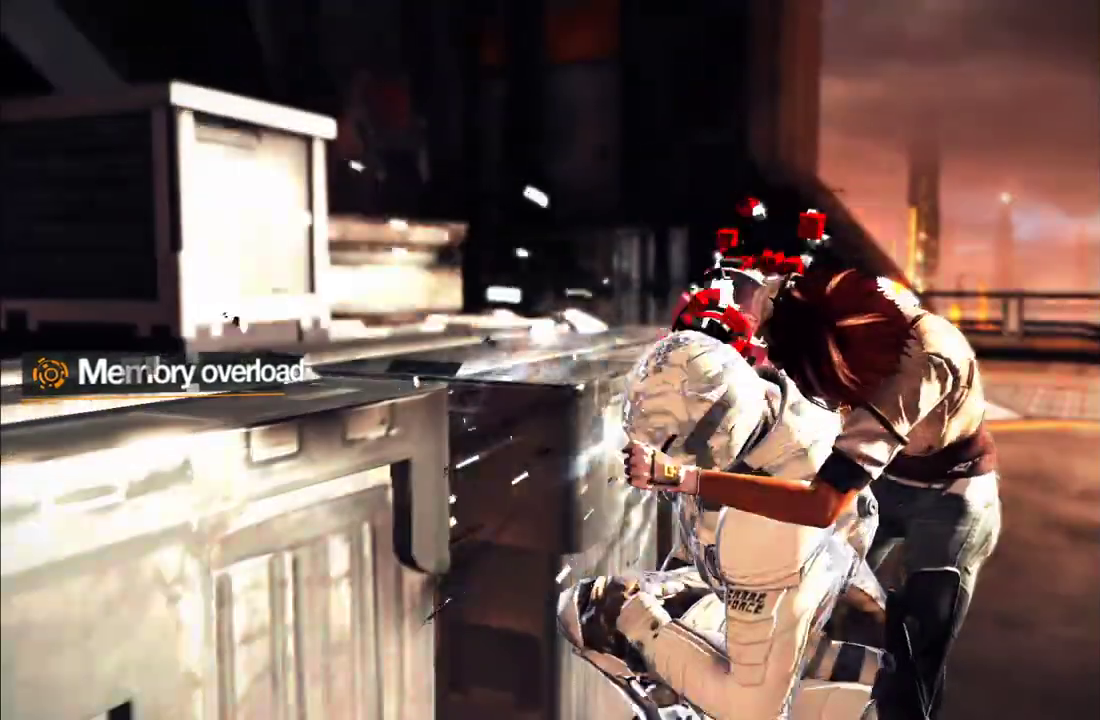
{"buttons": [], "left_stick": "center", "right_stick": "center", "events": []}
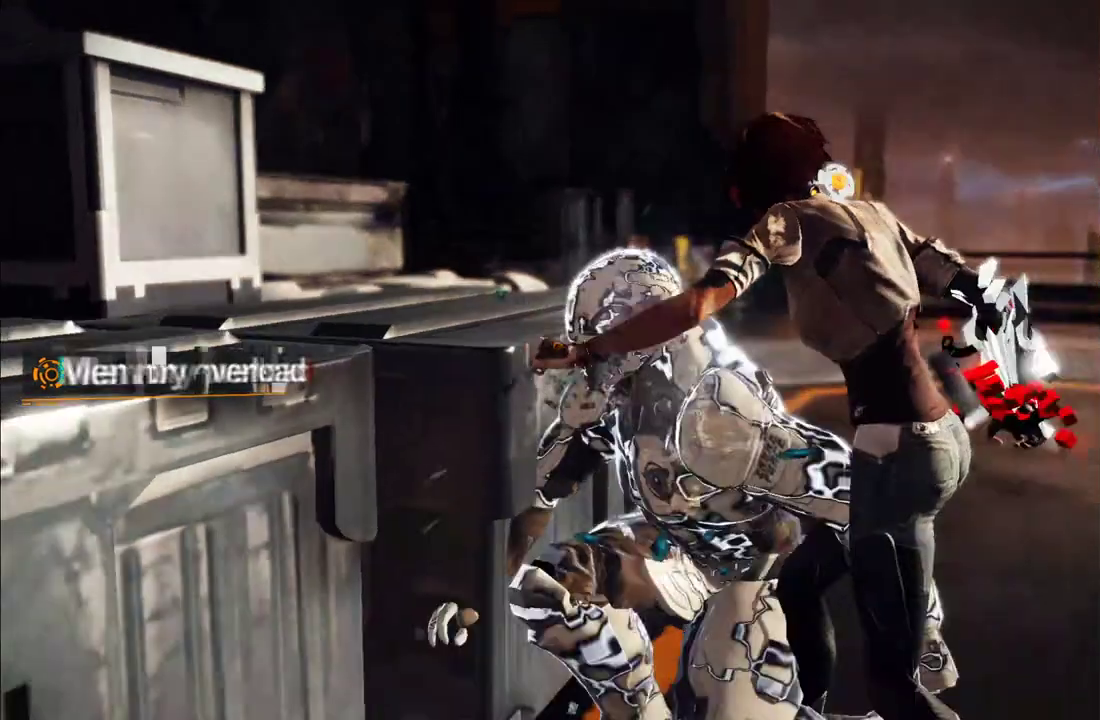
{"buttons": [], "left_stick": "center", "right_stick": "center", "events": []}
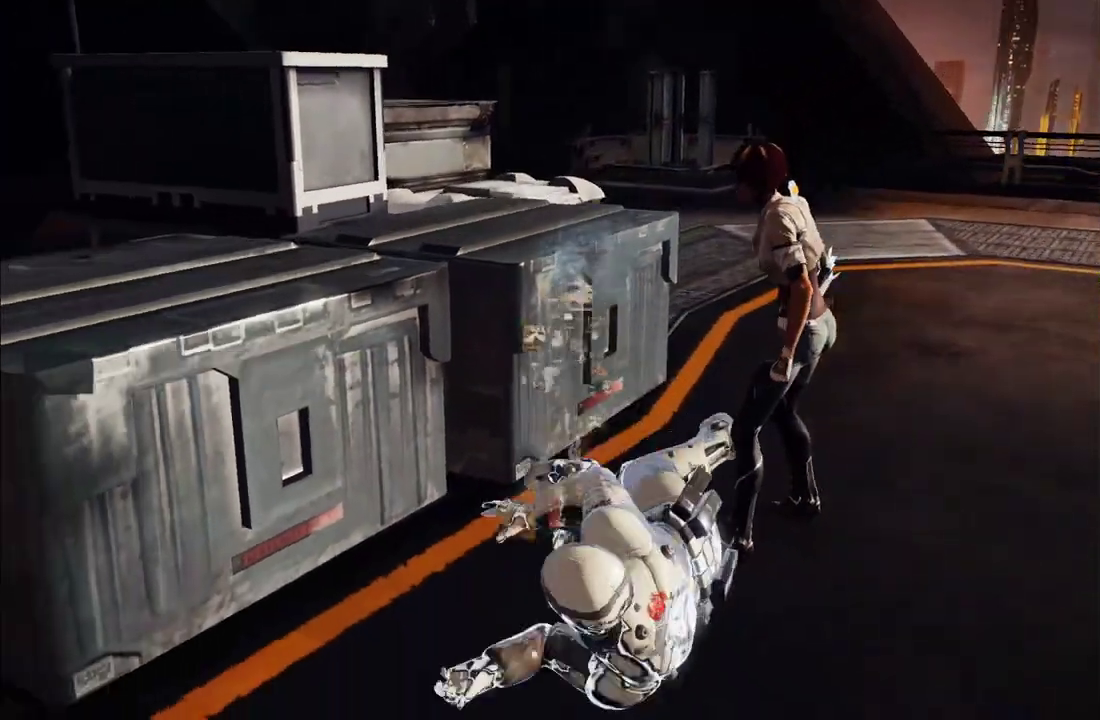
{"buttons": [], "left_stick": "right", "right_stick": "center", "events": [[350, "left_stick", "down-right"], [417, "left_stick", "right"]]}
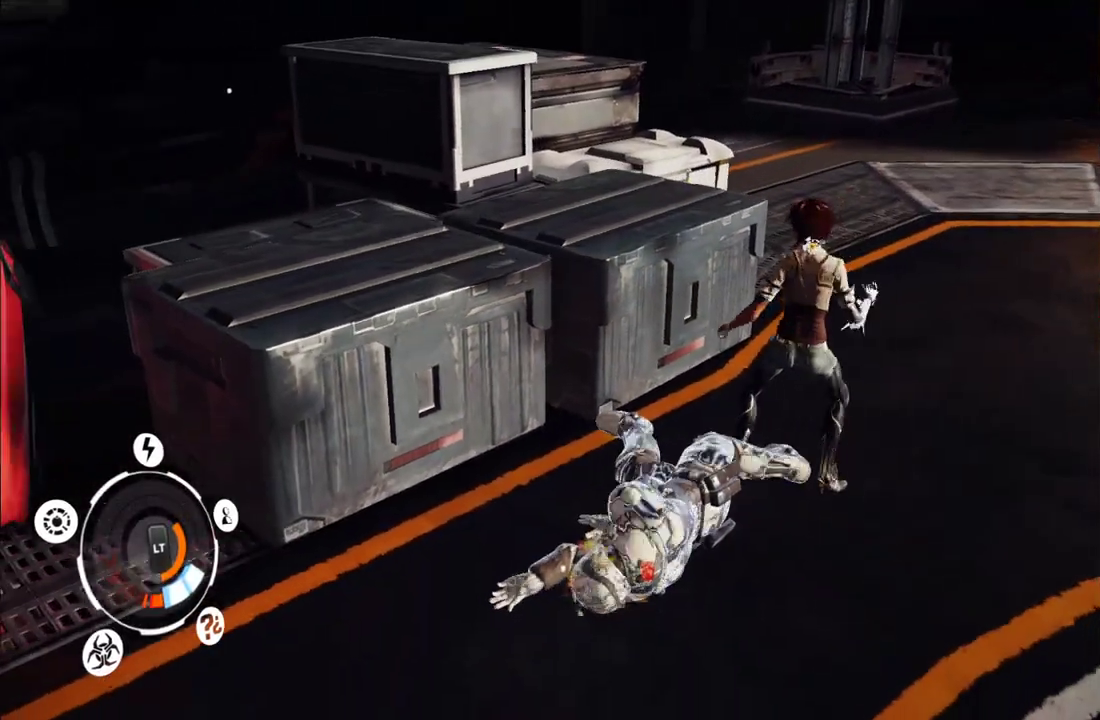
{"buttons": [], "left_stick": "down", "right_stick": "right", "events": [[167, "left_stick", "down-right"], [200, "right_stick", "right"], [283, "left_stick", "down"]]}
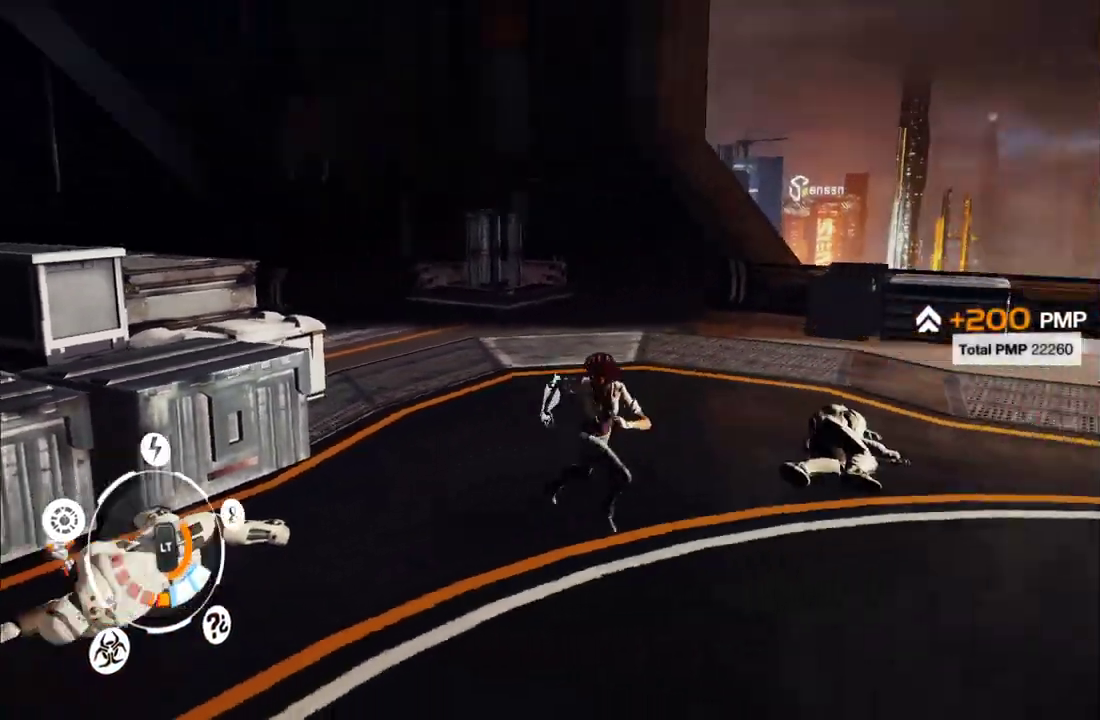
{"buttons": [], "left_stick": "down", "right_stick": "right", "events": [[133, "left_stick", "down-left"], [217, "left_stick", "left"], [217, "right_stick", "center"], [317, "left_stick", "up-left"], [367, "left_stick", "left"], [367, "right_stick", "right"], [417, "left_stick", "down"]]}